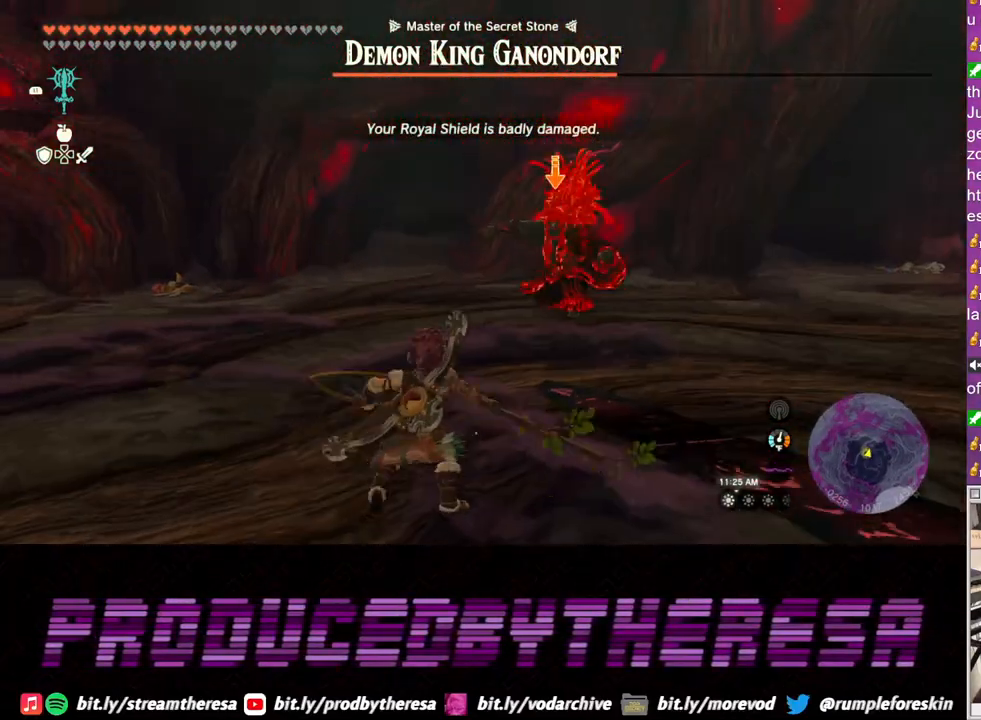
Gameplay with a controller (PlayStation layout); each line is a JSON object with the inputs held at the frame after it. "events" lists button and stick changes between this image and that frame as [ms after this image, input, new state], when the widget could be followed in between. Not read: CROSS DPAD_LEFT R3 SQUARE.
{"buttons": ["L2"], "left_stick": "down-left", "right_stick": "center", "events": []}
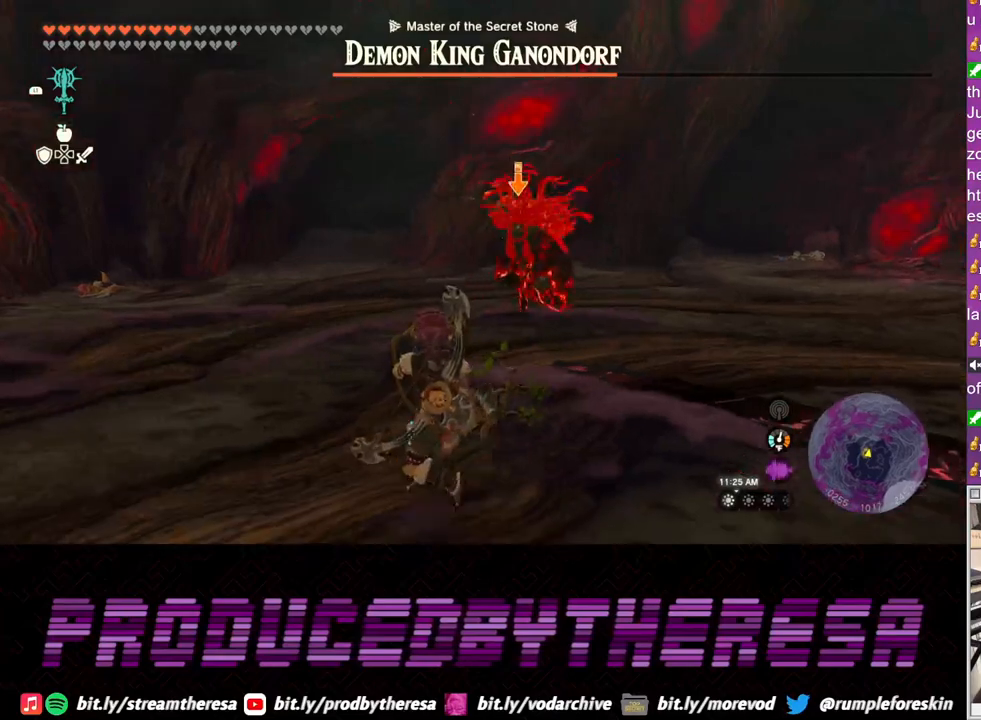
{"buttons": ["L2"], "left_stick": "down", "right_stick": "center", "events": [[33, "left_stick", "down"], [367, "TRIANGLE", "down"], [417, "TRIANGLE", "up"]]}
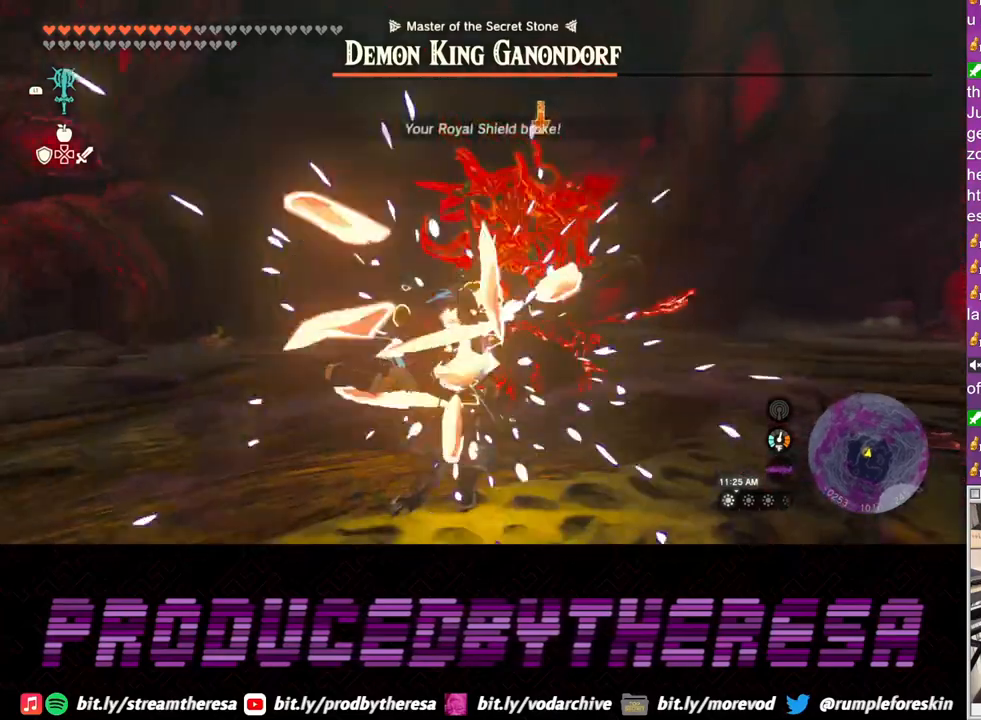
{"buttons": ["L2"], "left_stick": "down", "right_stick": "center", "events": []}
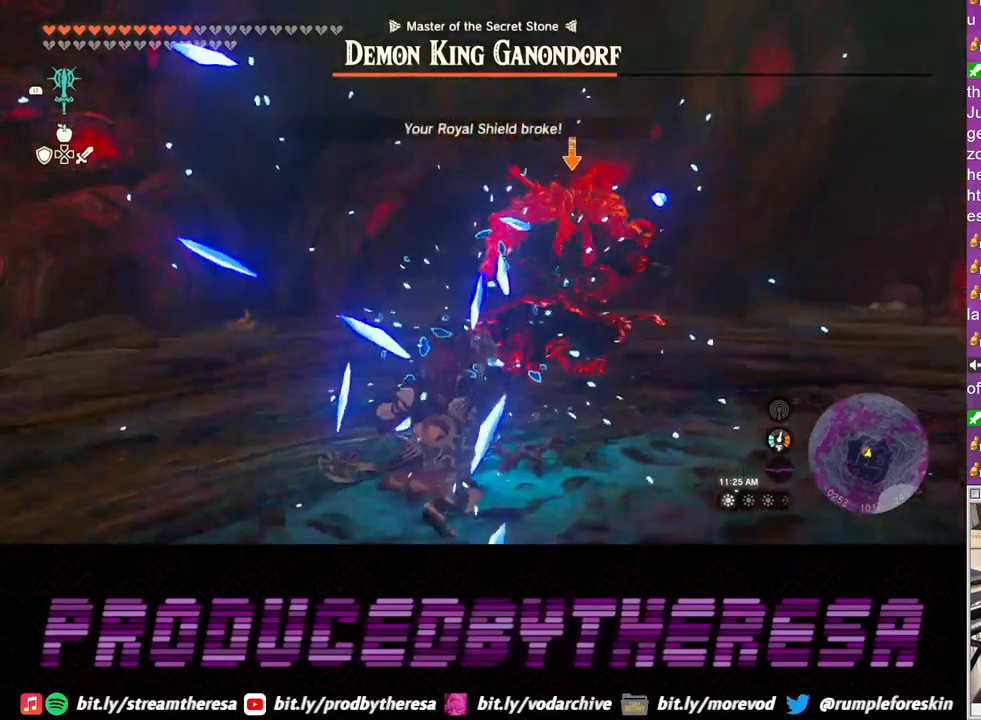
{"buttons": ["L2"], "left_stick": "down", "right_stick": "center", "events": []}
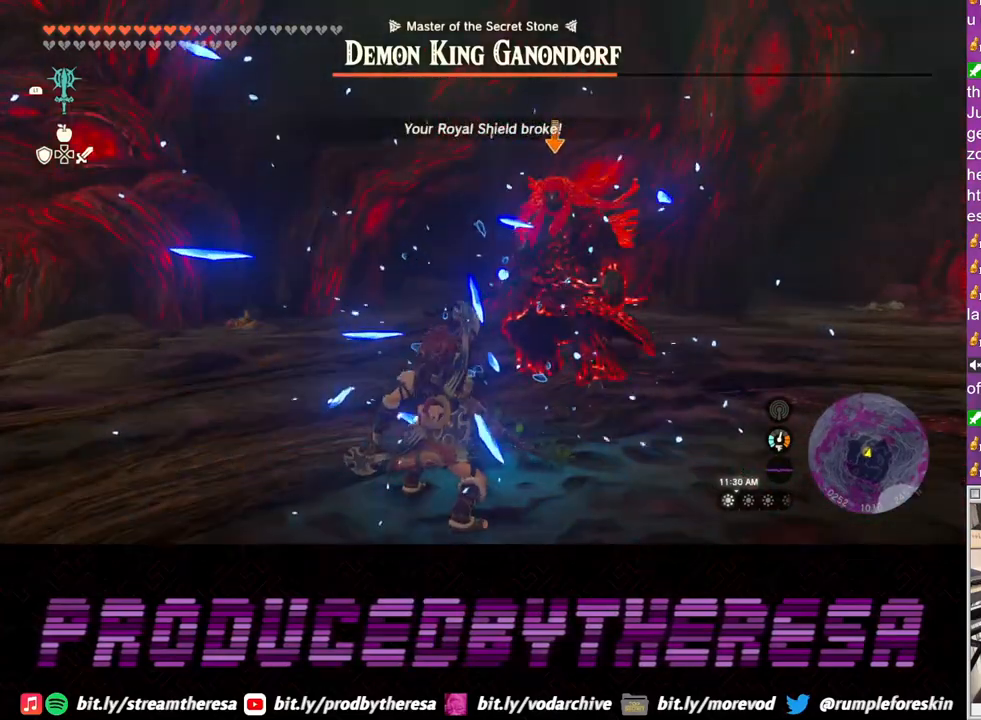
{"buttons": [], "left_stick": "center", "right_stick": "center", "events": [[50, "L2", "up"], [333, "left_stick", "center"]]}
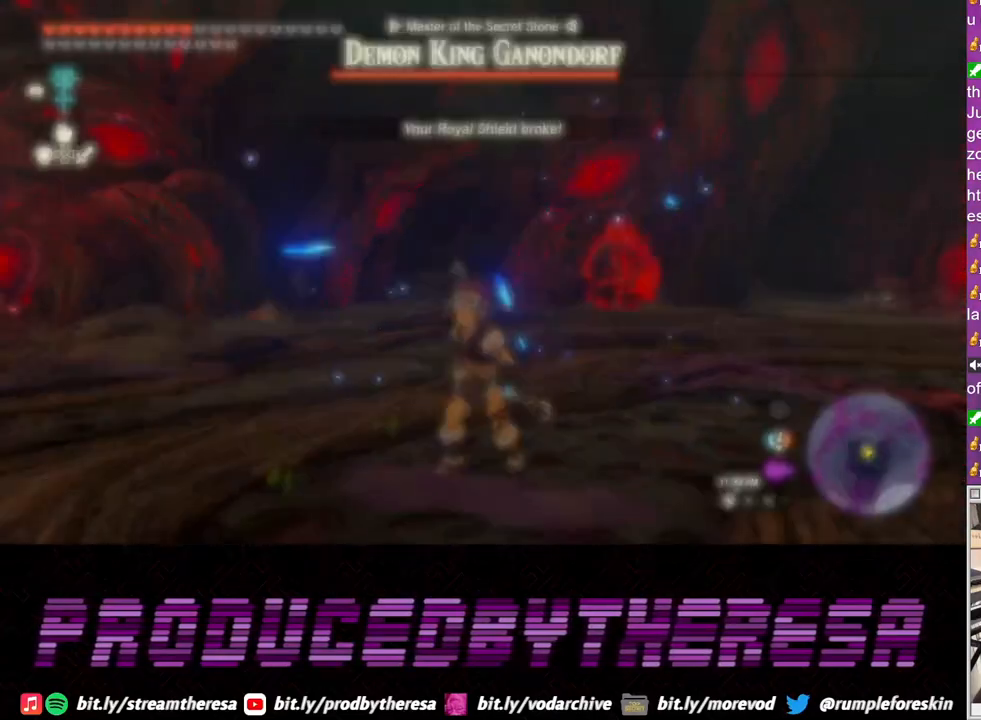
{"buttons": [], "left_stick": "center", "right_stick": "right", "events": [[433, "right_stick", "right"]]}
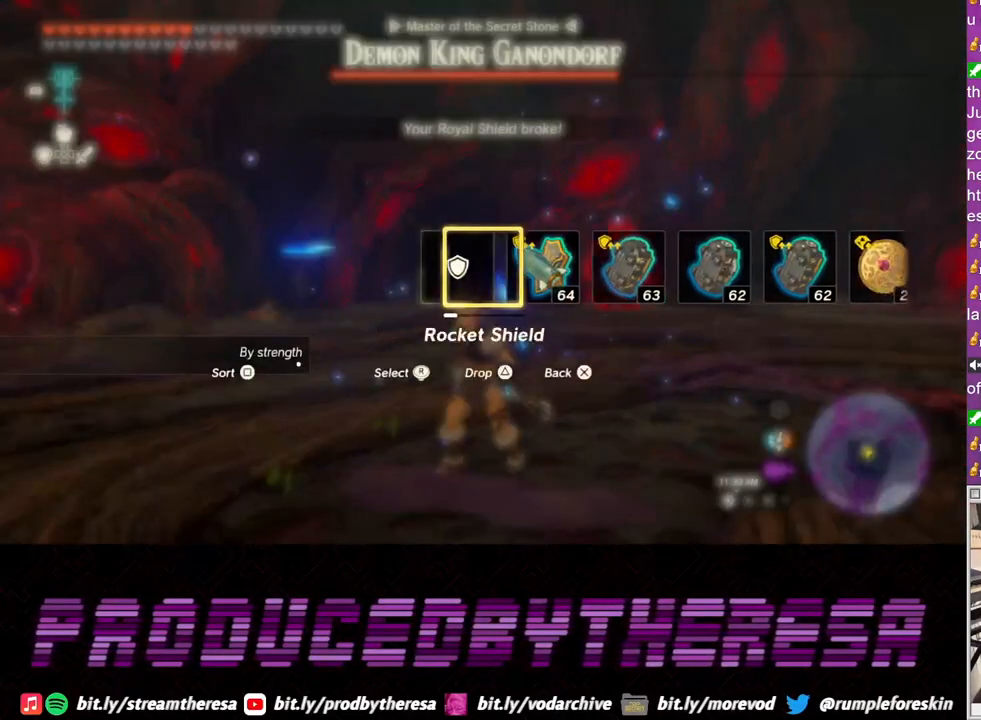
{"buttons": [], "left_stick": "center", "right_stick": "center", "events": [[50, "right_stick", "center"]]}
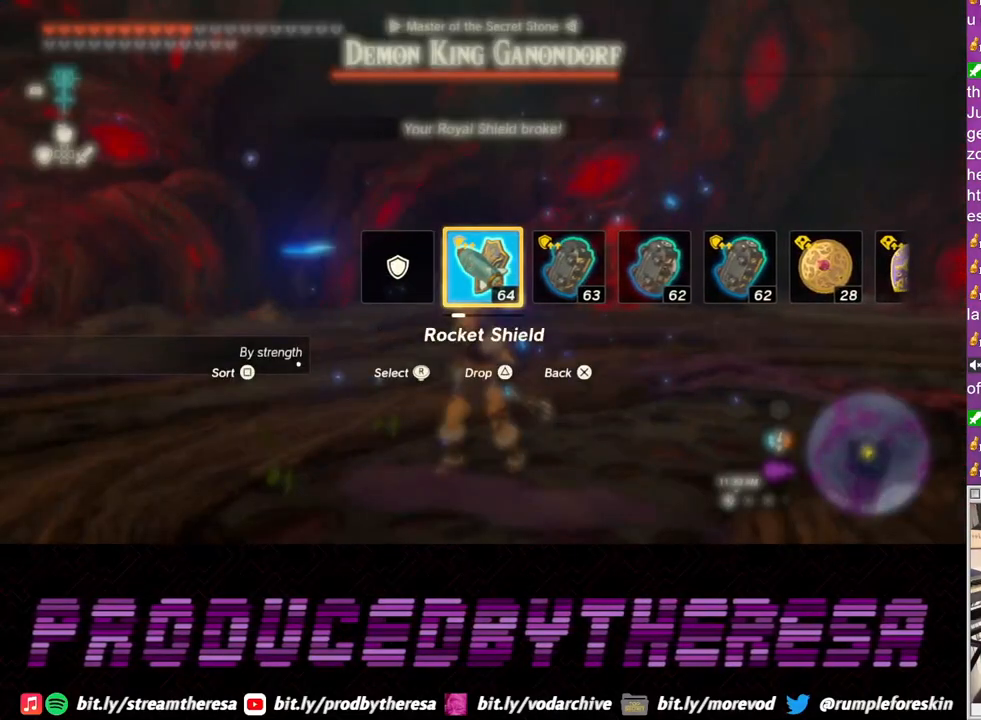
{"buttons": [], "left_stick": "center", "right_stick": "center", "events": []}
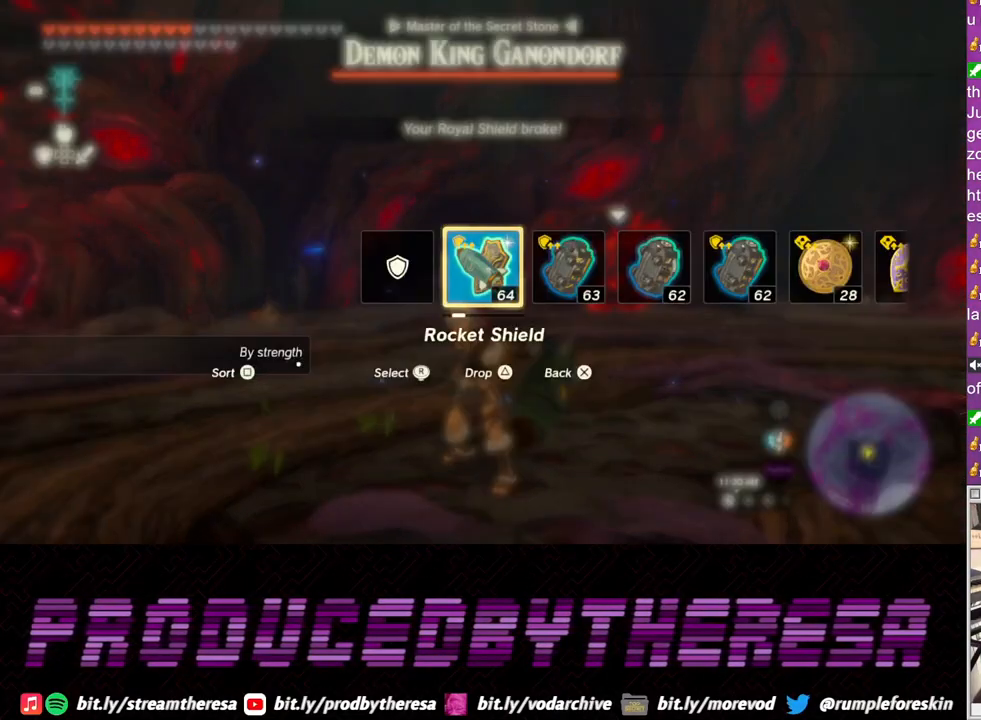
{"buttons": [], "left_stick": "center", "right_stick": "center", "events": [[83, "right_stick", "right"], [183, "right_stick", "center"]]}
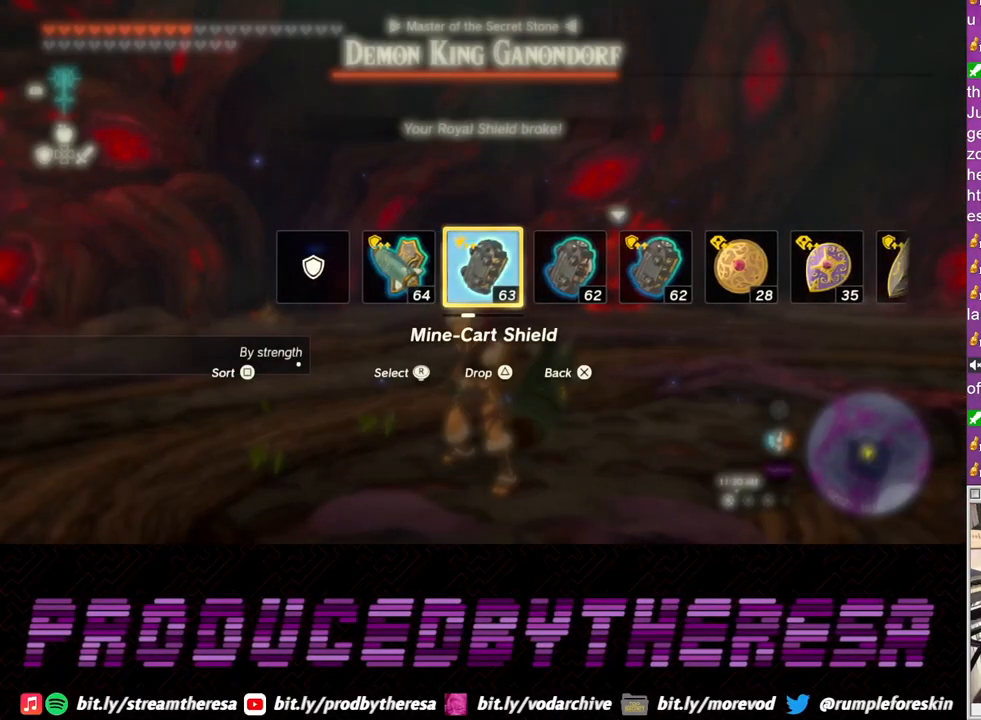
{"buttons": ["L2"], "left_stick": "center", "right_stick": "center", "events": [[400, "L2", "down"]]}
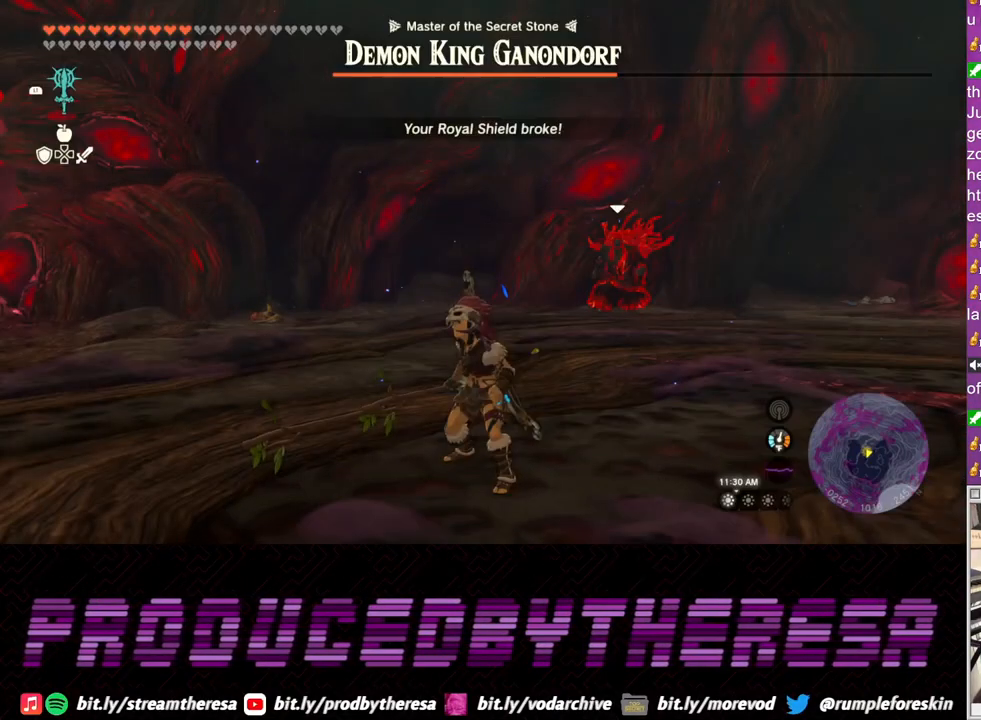
{"buttons": ["L2"], "left_stick": "right", "right_stick": "center", "events": [[183, "left_stick", "right"]]}
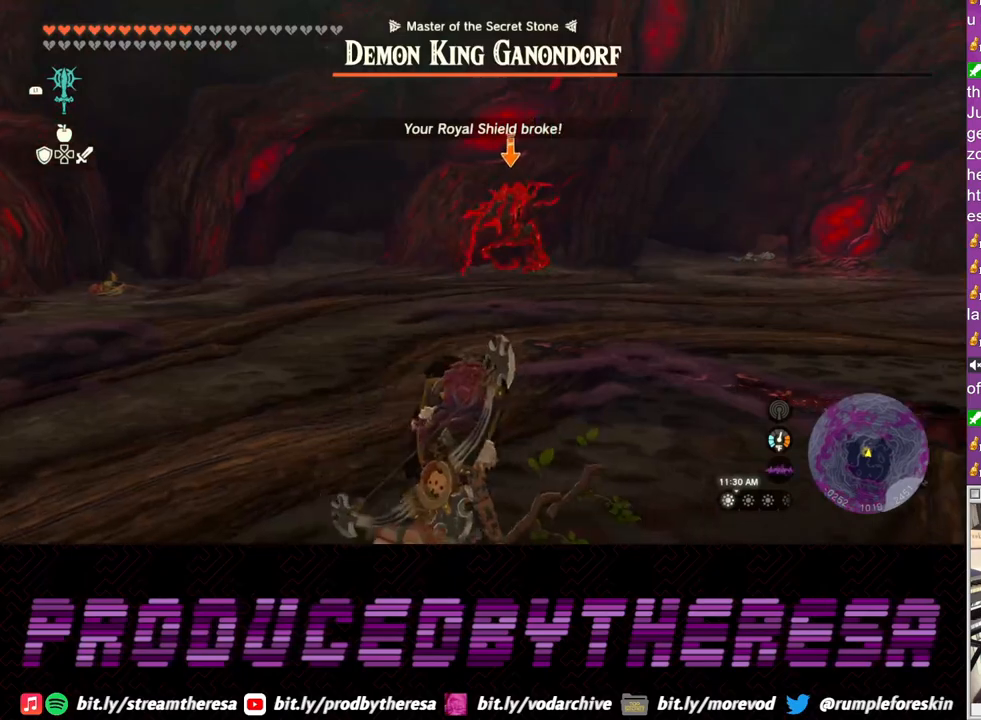
{"buttons": ["L2"], "left_stick": "up-right", "right_stick": "center", "events": [[233, "left_stick", "up-right"]]}
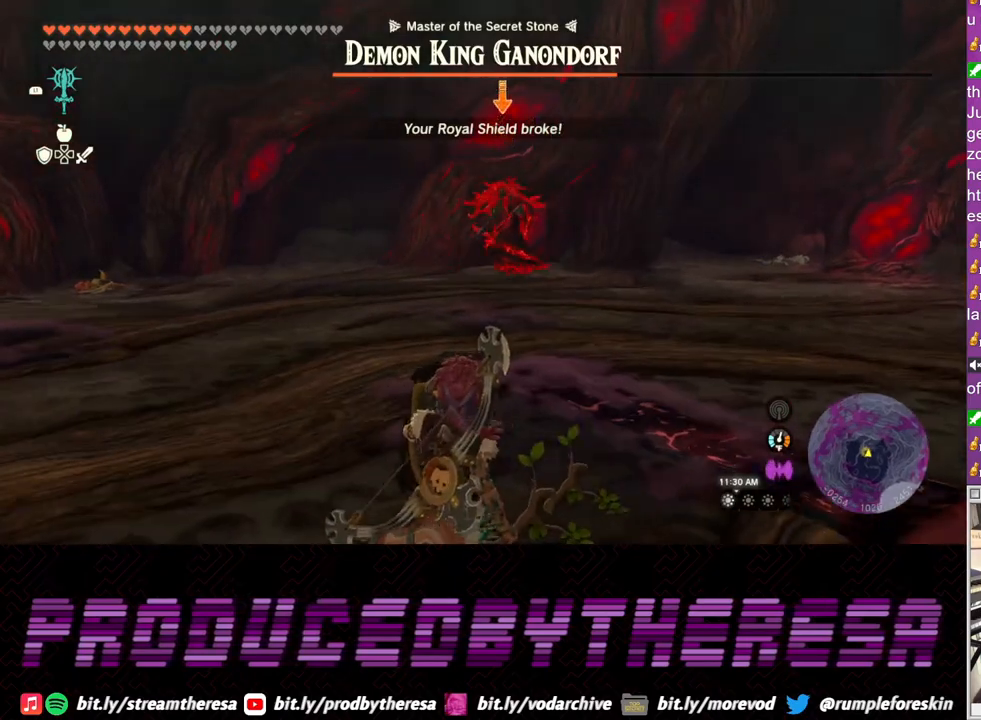
{"buttons": ["L2"], "left_stick": "up-right", "right_stick": "center", "events": []}
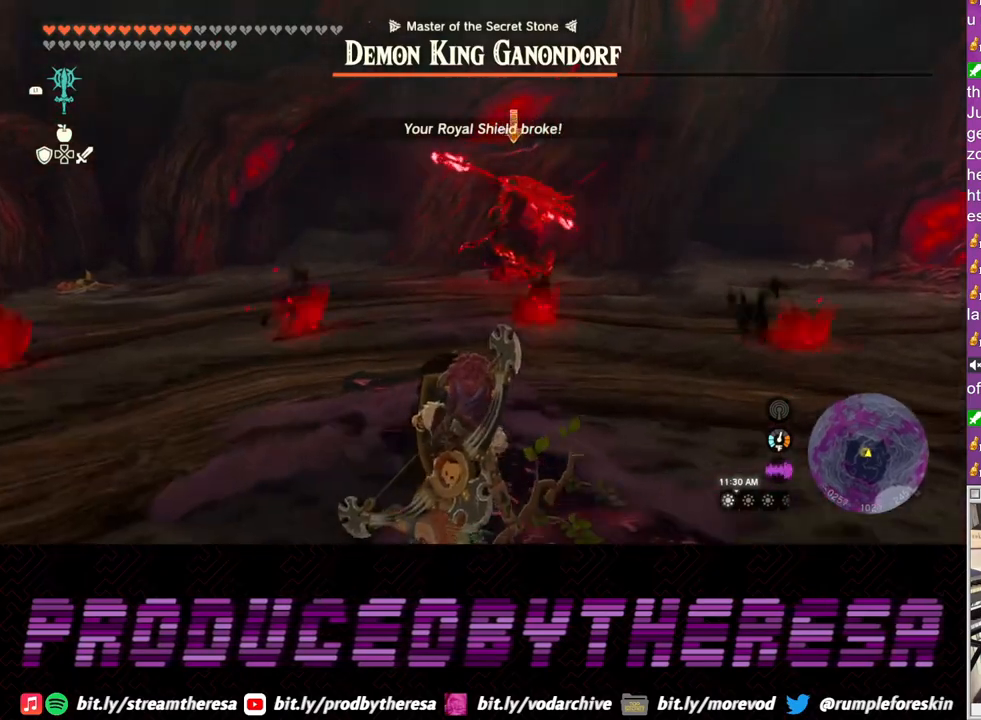
{"buttons": ["L2"], "left_stick": "right", "right_stick": "center", "events": [[433, "left_stick", "right"]]}
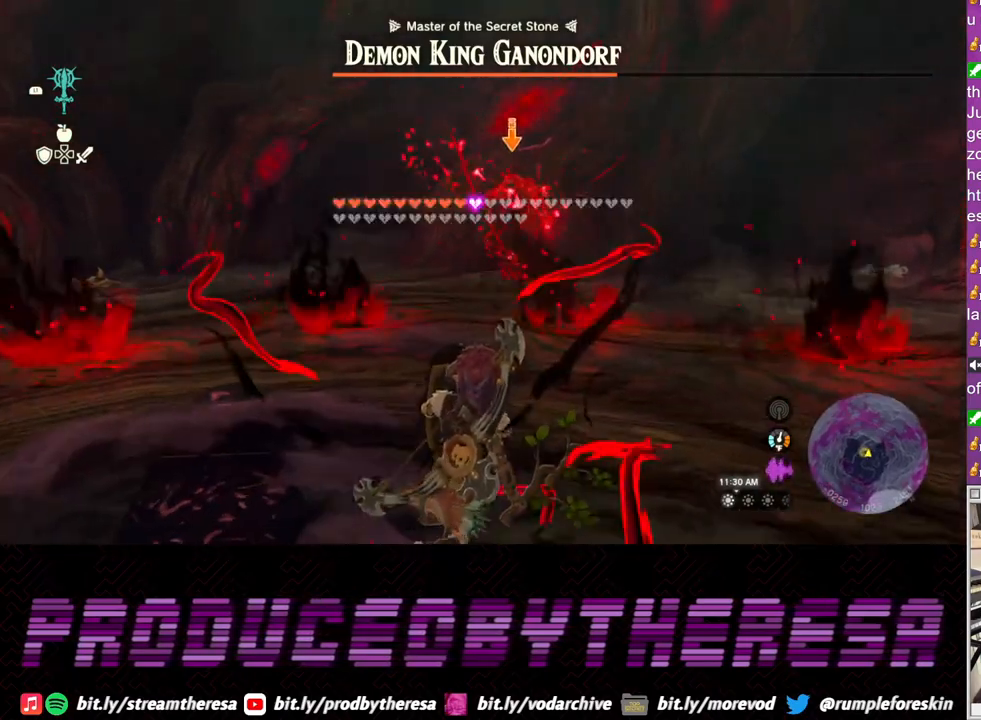
{"buttons": ["L2"], "left_stick": "right", "right_stick": "center", "events": []}
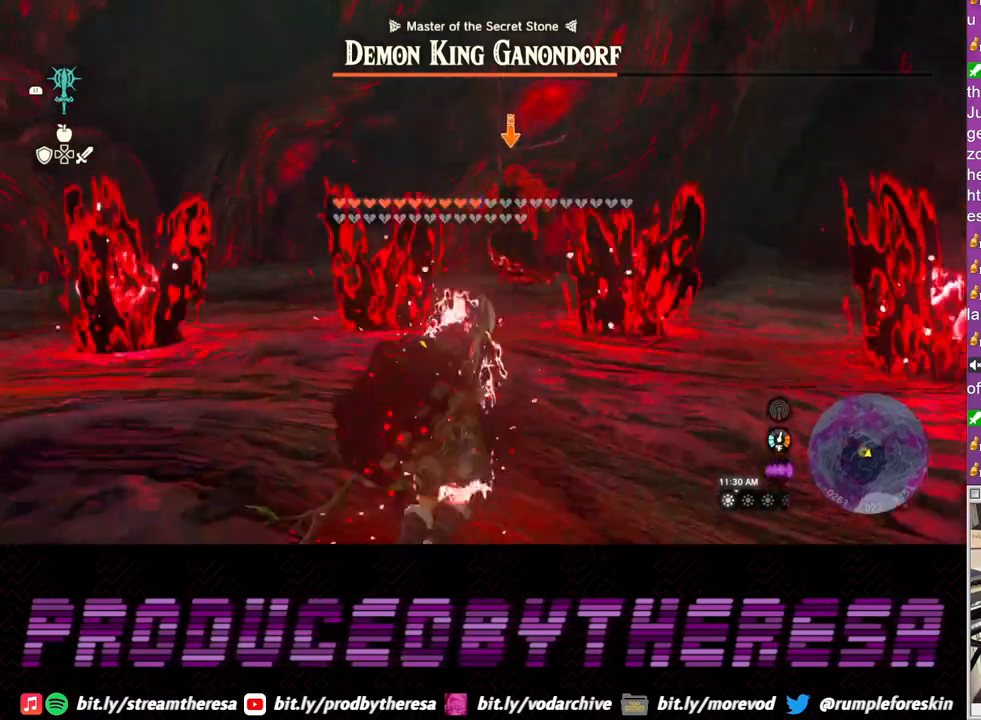
{"buttons": ["L2"], "left_stick": "down-right", "right_stick": "center", "events": [[333, "left_stick", "down-right"]]}
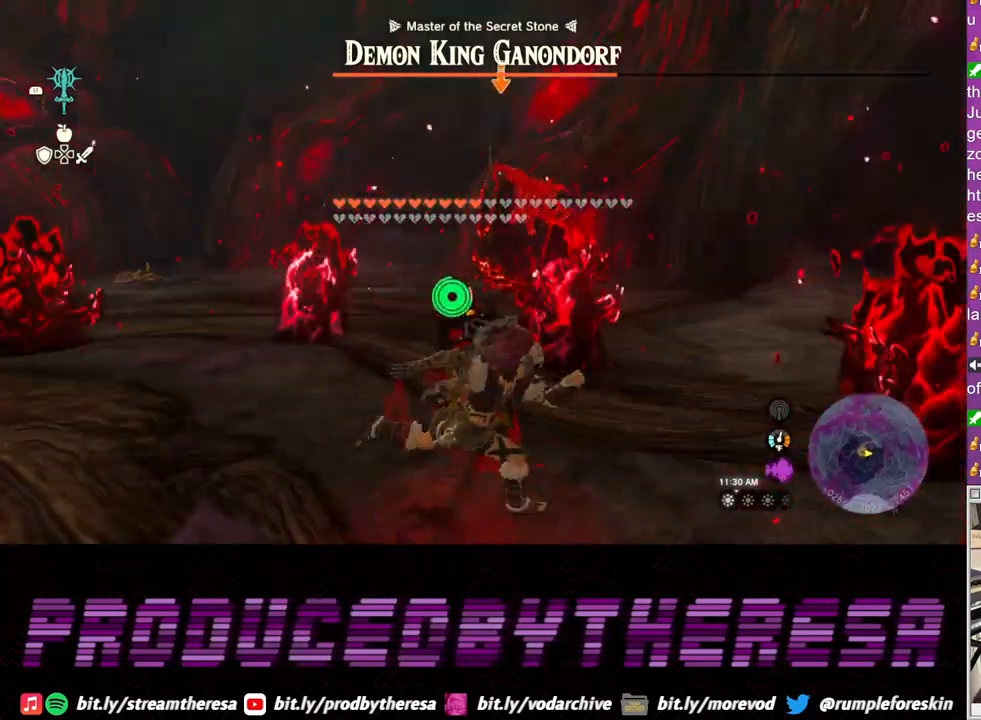
{"buttons": ["L2"], "left_stick": "down-right", "right_stick": "center", "events": []}
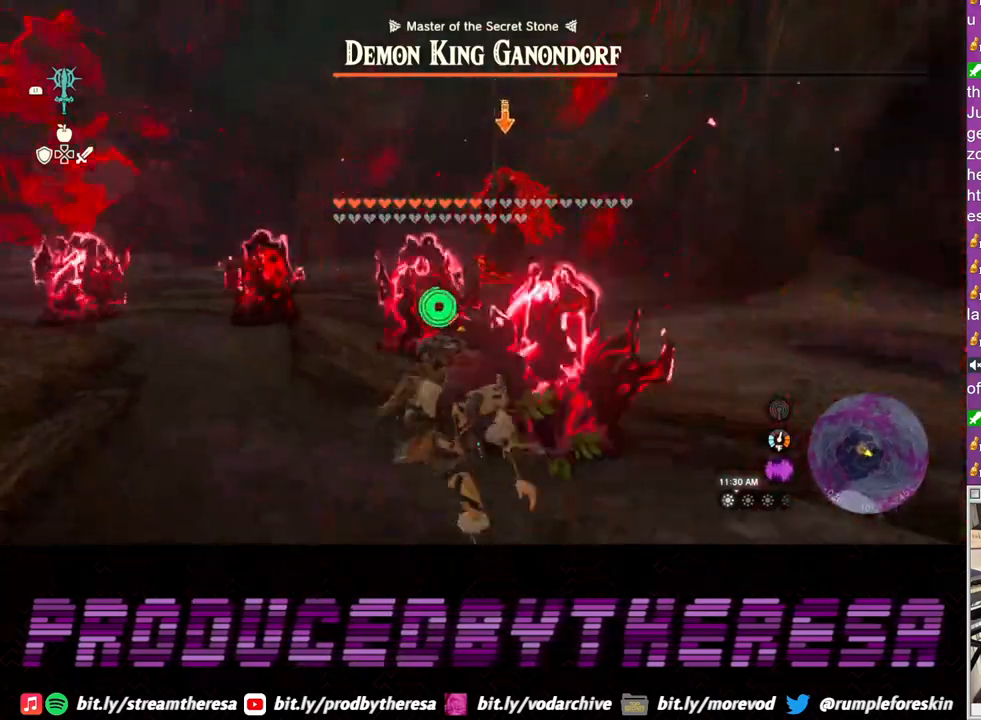
{"buttons": ["L2"], "left_stick": "right", "right_stick": "center", "events": [[17, "left_stick", "right"]]}
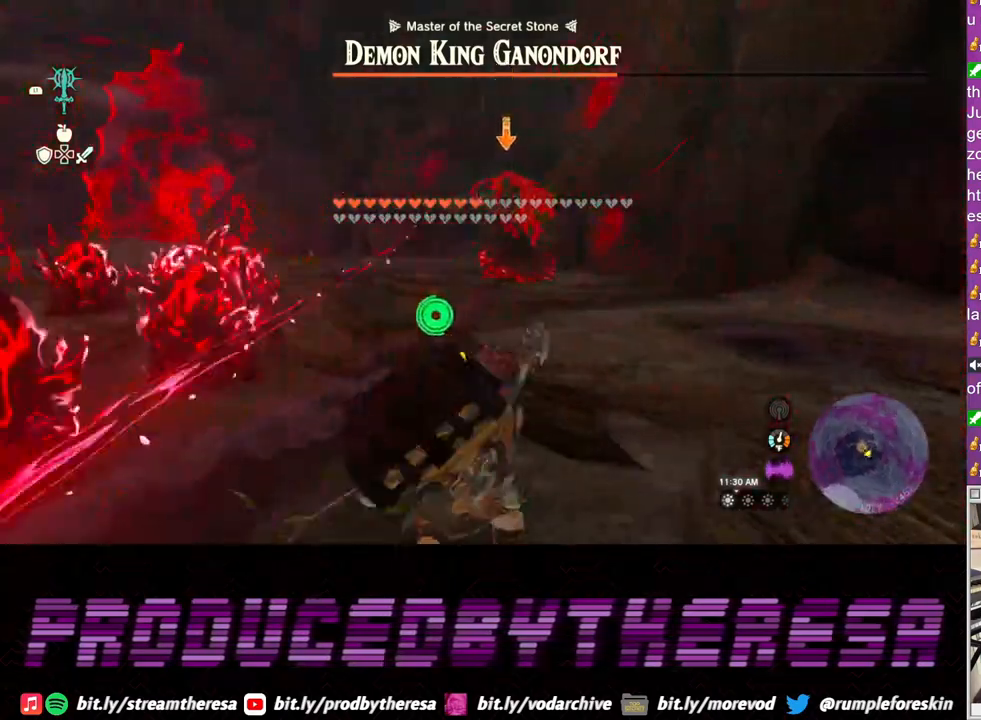
{"buttons": ["L2"], "left_stick": "right", "right_stick": "center", "events": []}
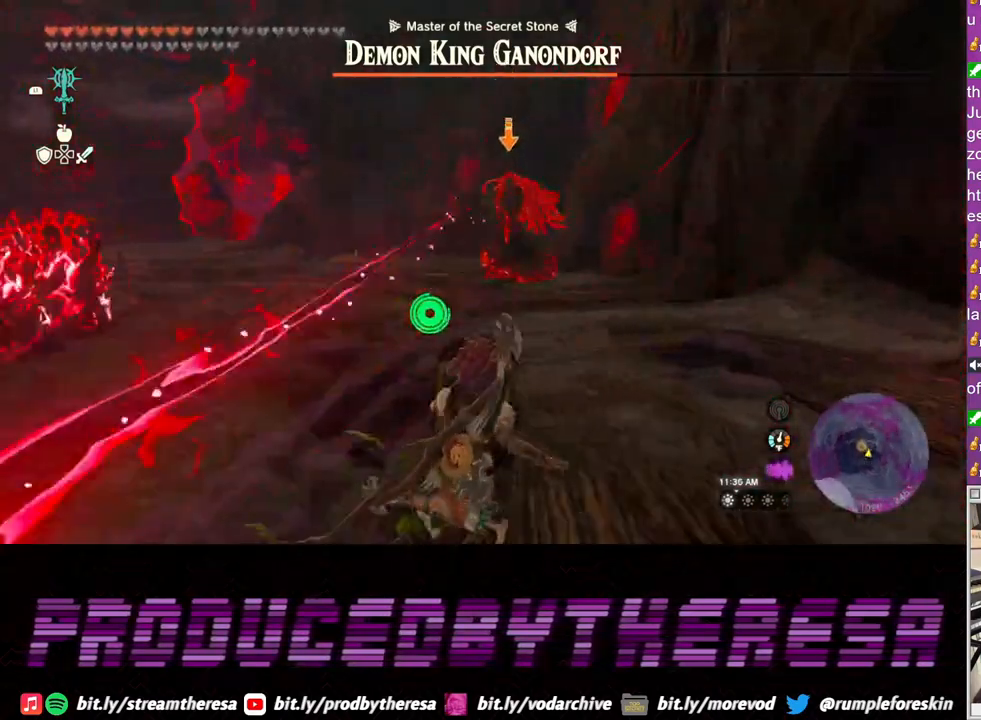
{"buttons": ["L2"], "left_stick": "right", "right_stick": "center", "events": []}
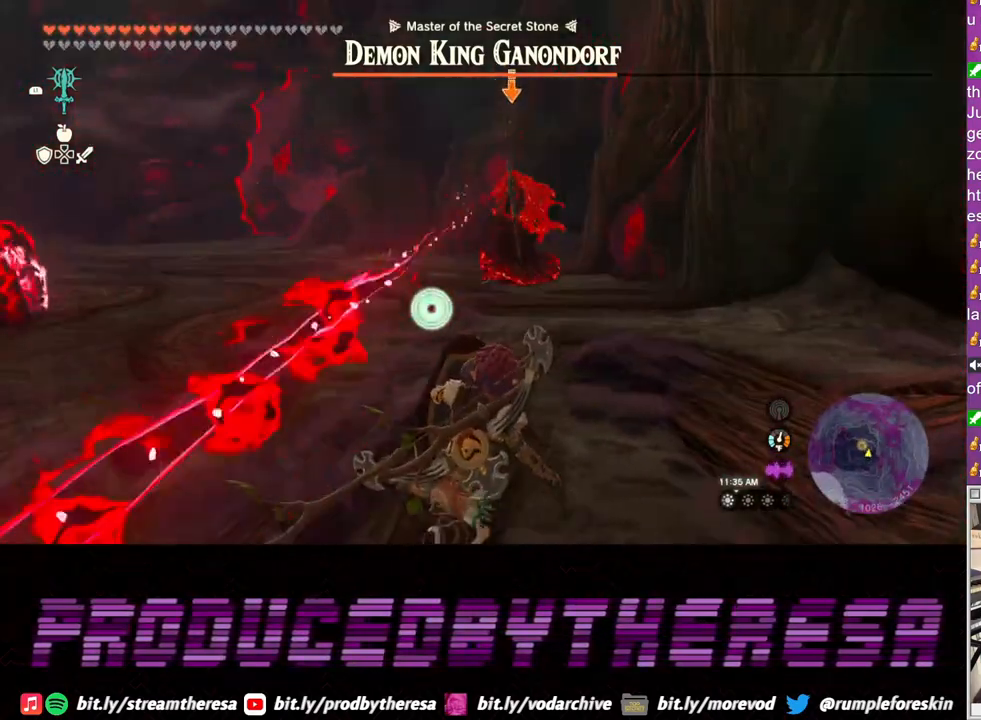
{"buttons": ["L2"], "left_stick": "right", "right_stick": "center", "events": []}
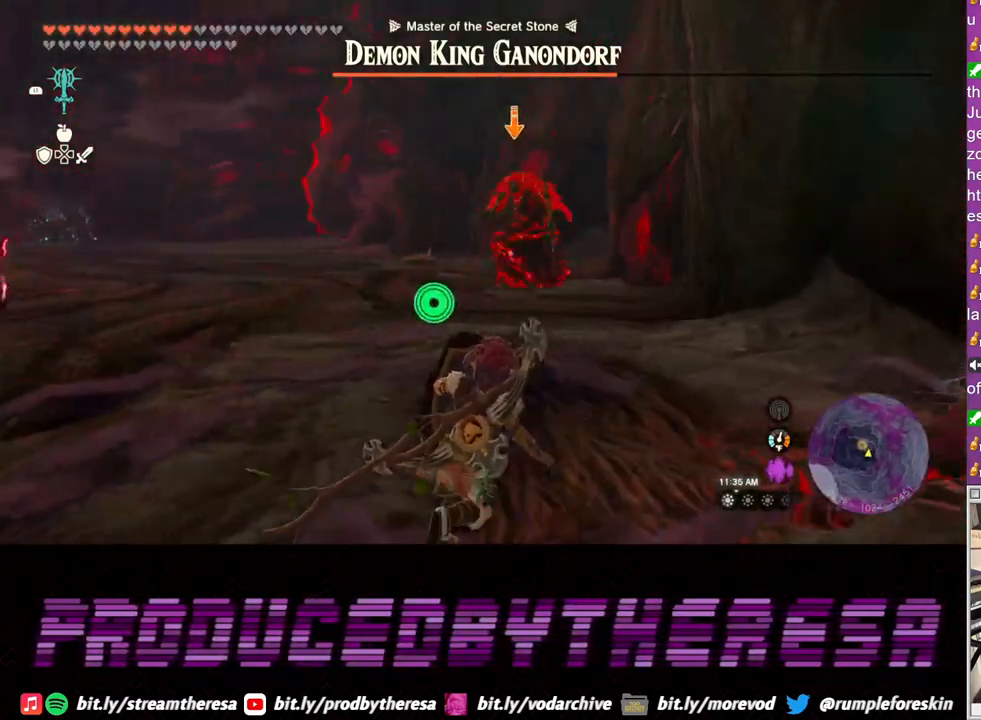
{"buttons": ["L2"], "left_stick": "left", "right_stick": "center", "events": [[33, "left_stick", "up-right"], [217, "left_stick", "up-left"], [267, "left_stick", "left"]]}
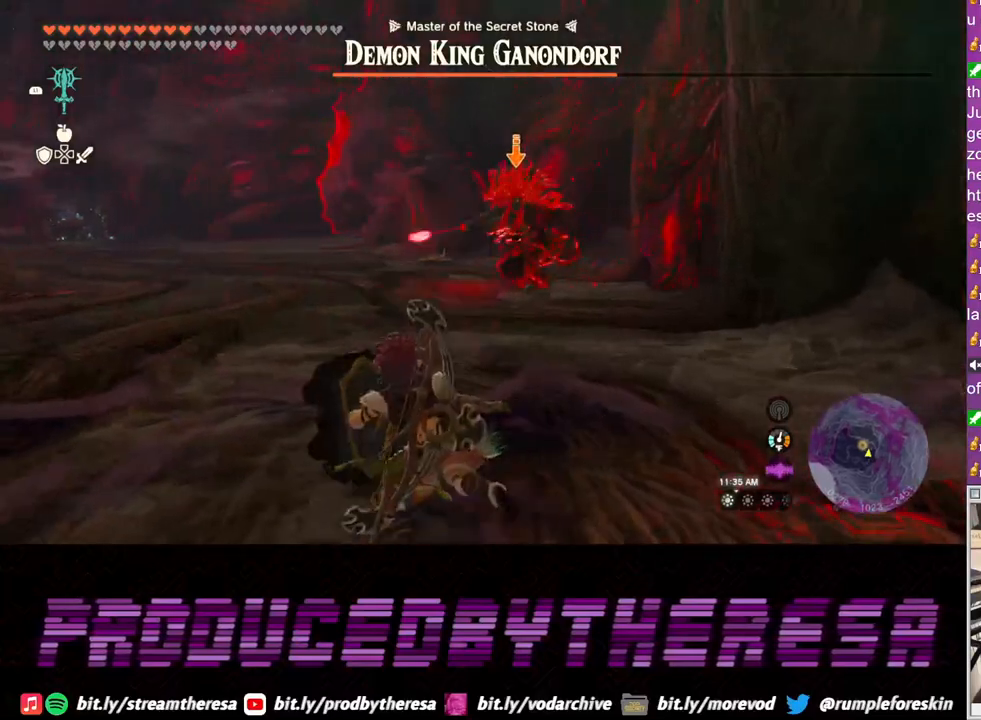
{"buttons": ["L2"], "left_stick": "left", "right_stick": "center", "events": []}
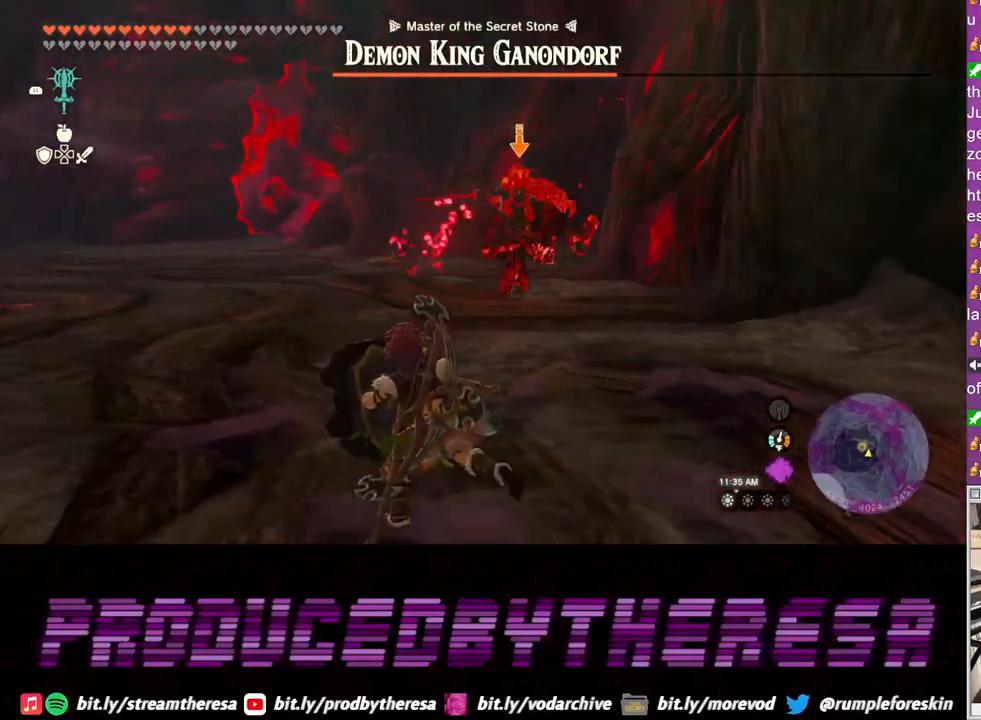
{"buttons": ["L2"], "left_stick": "left", "right_stick": "center", "events": []}
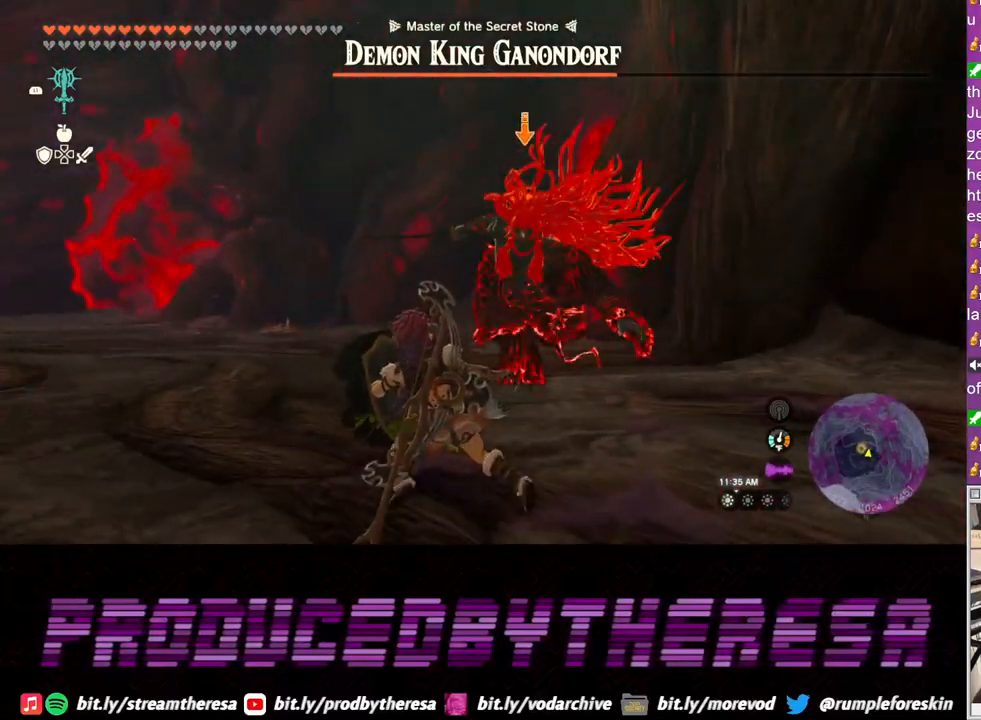
{"buttons": ["L2"], "left_stick": "left", "right_stick": "center", "events": [[183, "TRIANGLE", "down"], [250, "TRIANGLE", "up"]]}
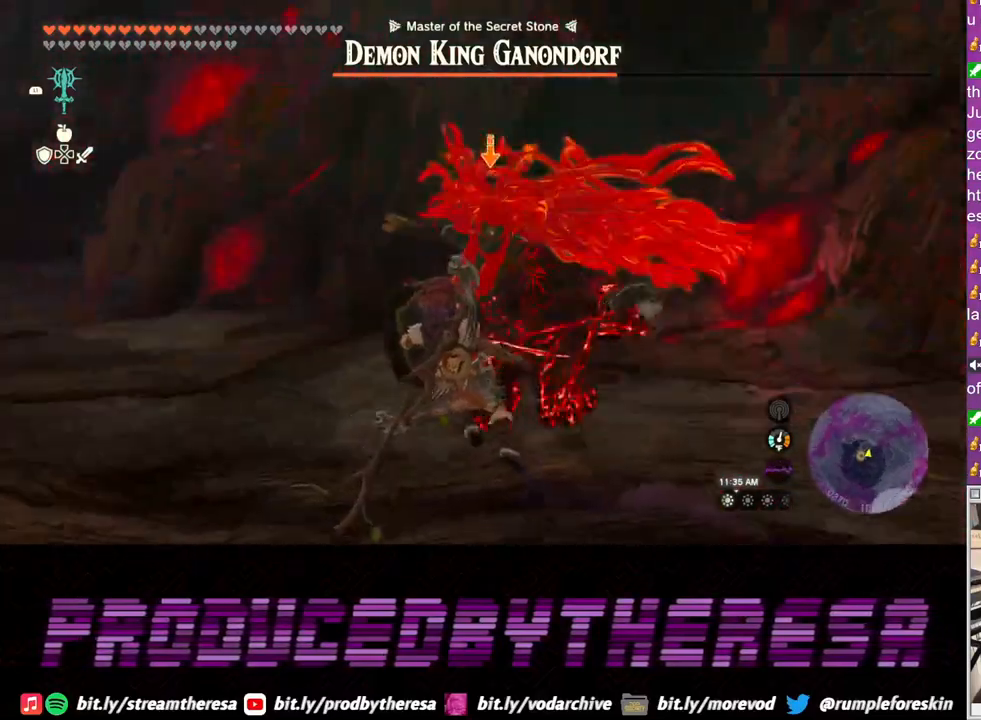
{"buttons": ["L2"], "left_stick": "left", "right_stick": "center", "events": [[300, "TRIANGLE", "down"], [400, "TRIANGLE", "up"]]}
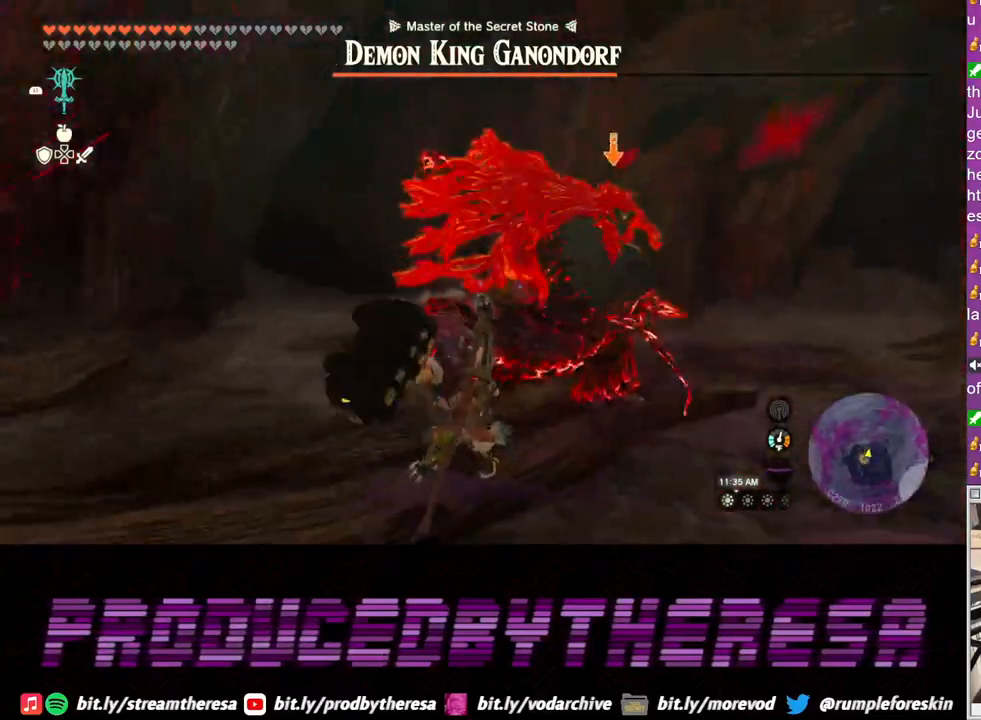
{"buttons": ["L2"], "left_stick": "down-left", "right_stick": "center", "events": [[233, "left_stick", "down-left"]]}
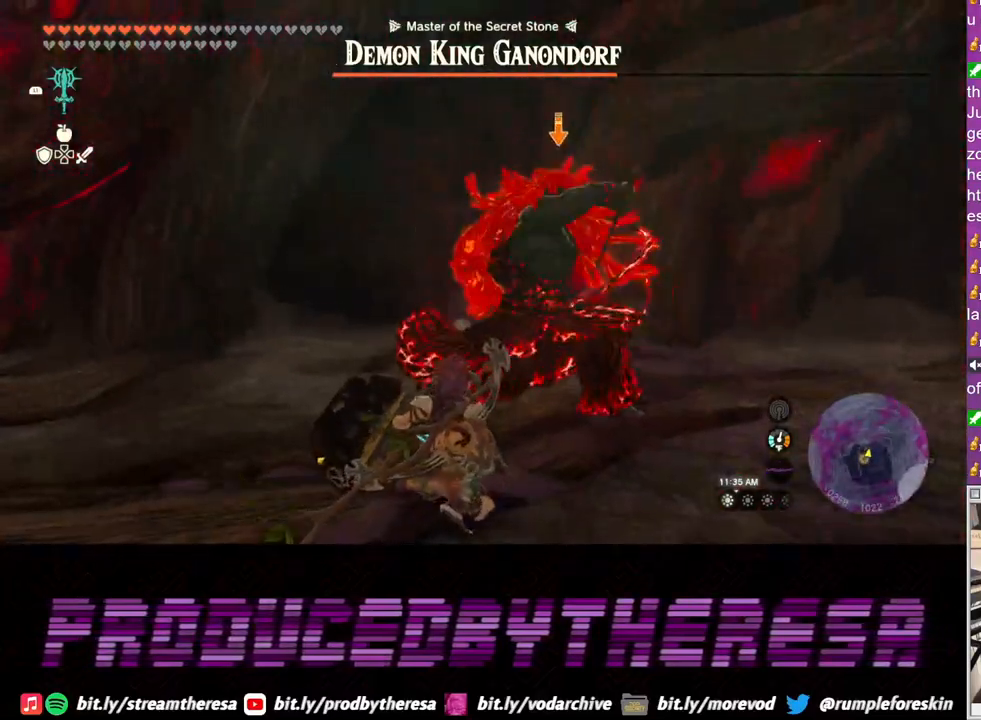
{"buttons": ["L2"], "left_stick": "down-left", "right_stick": "center", "events": [[133, "TRIANGLE", "down"], [217, "TRIANGLE", "up"]]}
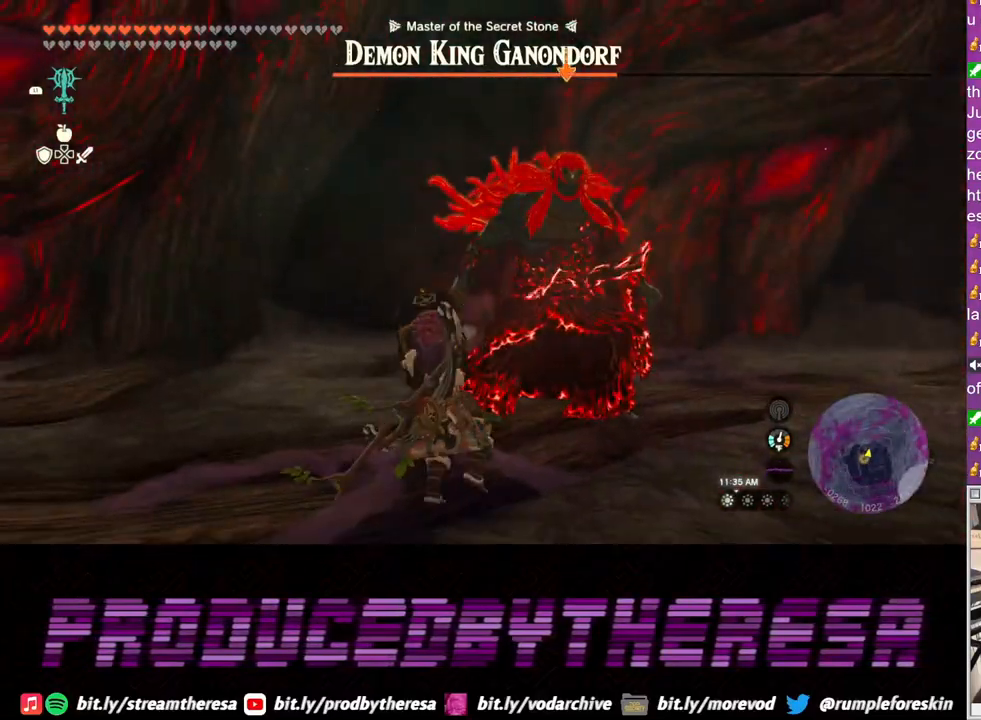
{"buttons": ["L2"], "left_stick": "up-left", "right_stick": "center", "events": [[383, "left_stick", "left"], [483, "left_stick", "up-left"]]}
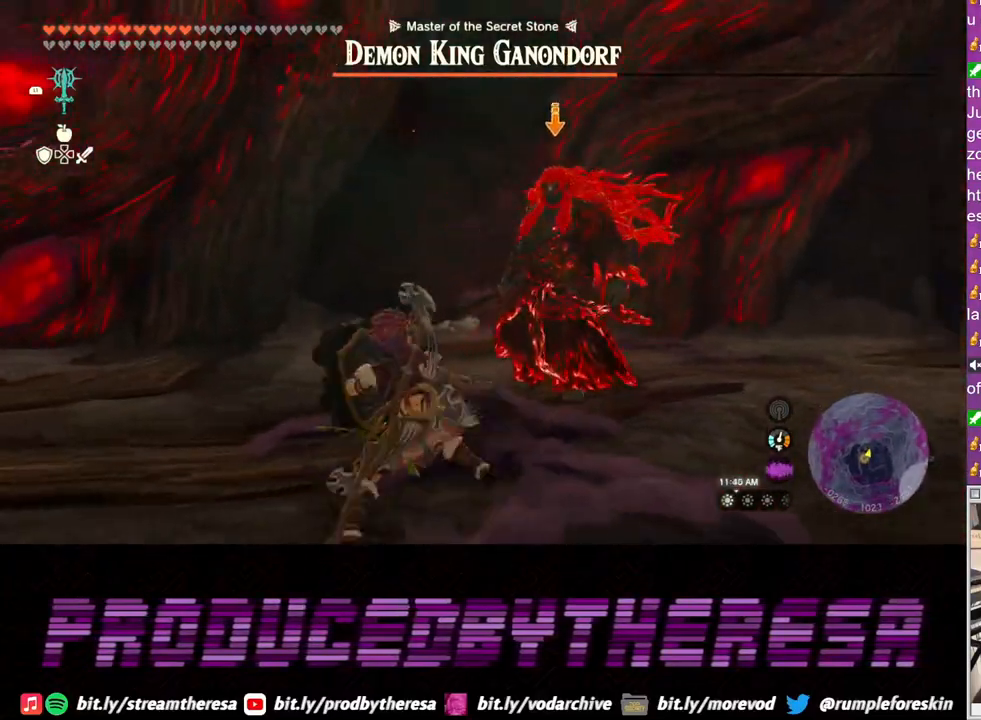
{"buttons": ["L2"], "left_stick": "up-left", "right_stick": "center", "events": []}